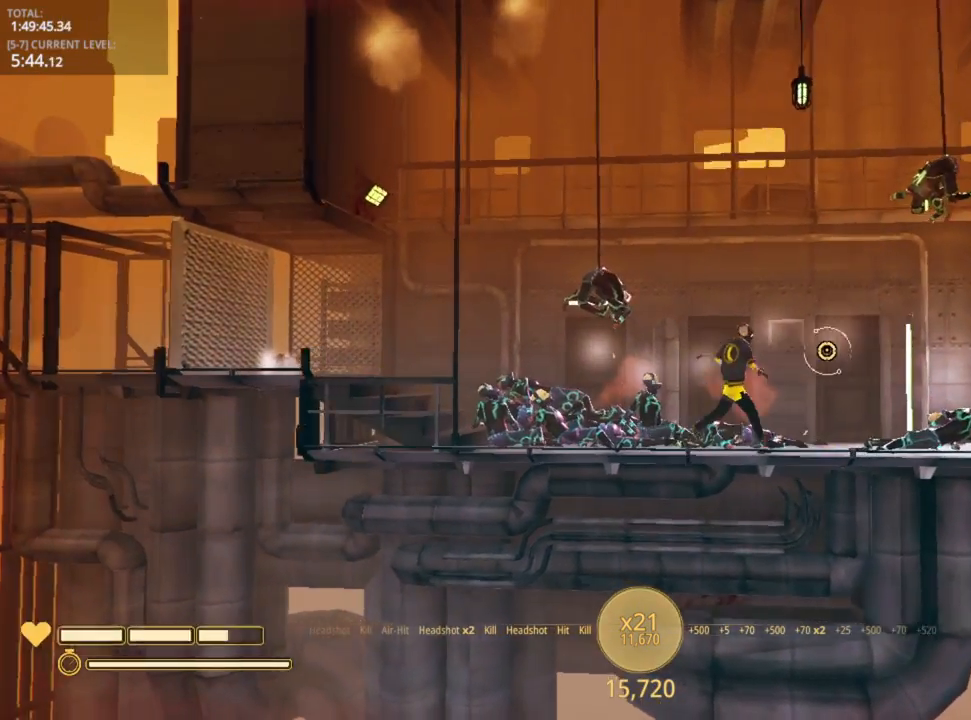
Gameplay with keyboard and mouse; each line is a JSON object with the keys held at the frame after it. "events" lists presses ("down") and releases ("up") of "1", "2", "3", "4", "5", "a", "alt", "c", "caps_lock", "ctrl", "d", "e", "f", "g", "q", "r", "s", "shift", "space", "t", "tab", "v", "w", "x" and "z" between this image and that frame as [ms after this image, input, new state], when the widget could be followed in between. No other keys are recorded. "mouse_move" is the direction in which the mouse moves at that frame (one of eight, or "still"), when it could be read. Mouse buttons are not recorded.
{"keys": ["d"], "mouse_move": "still", "events": []}
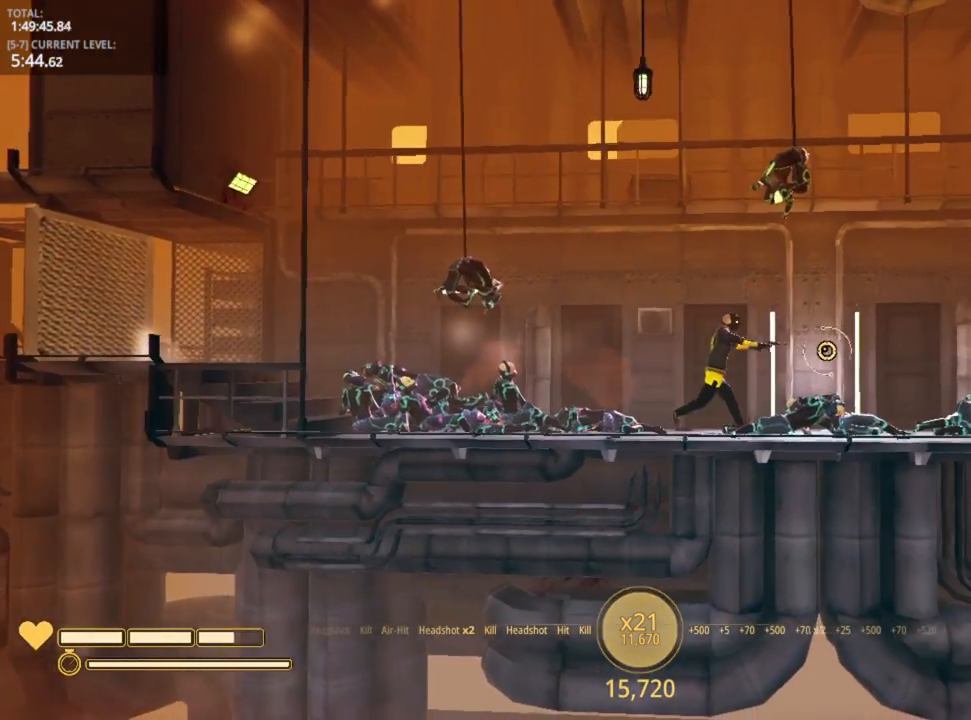
{"keys": ["d"], "mouse_move": "up-right", "events": []}
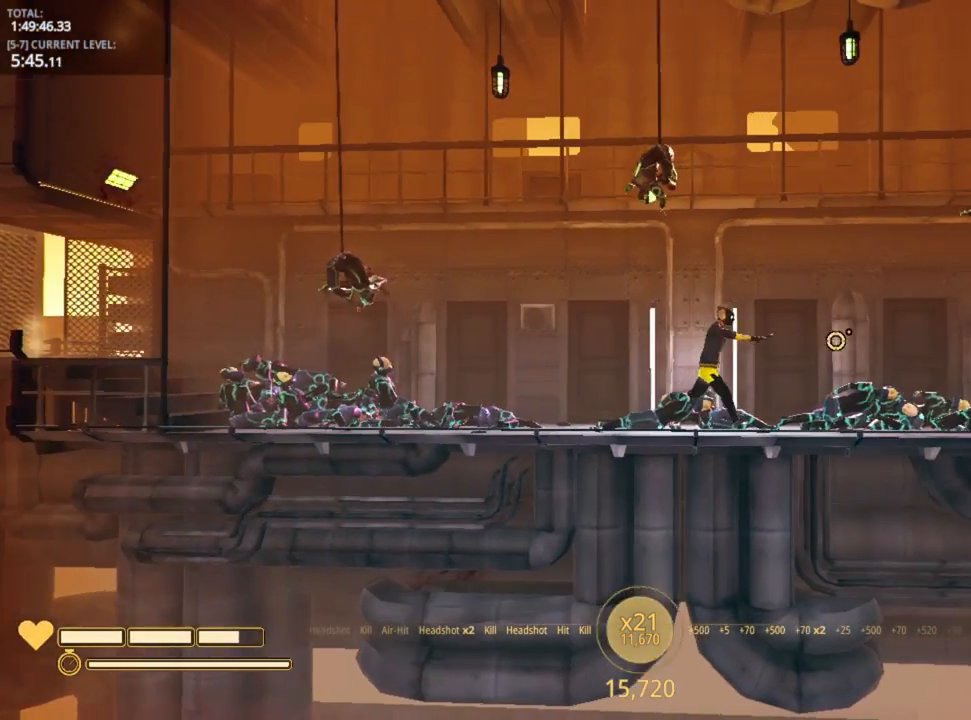
{"keys": ["d"], "mouse_move": "still", "events": []}
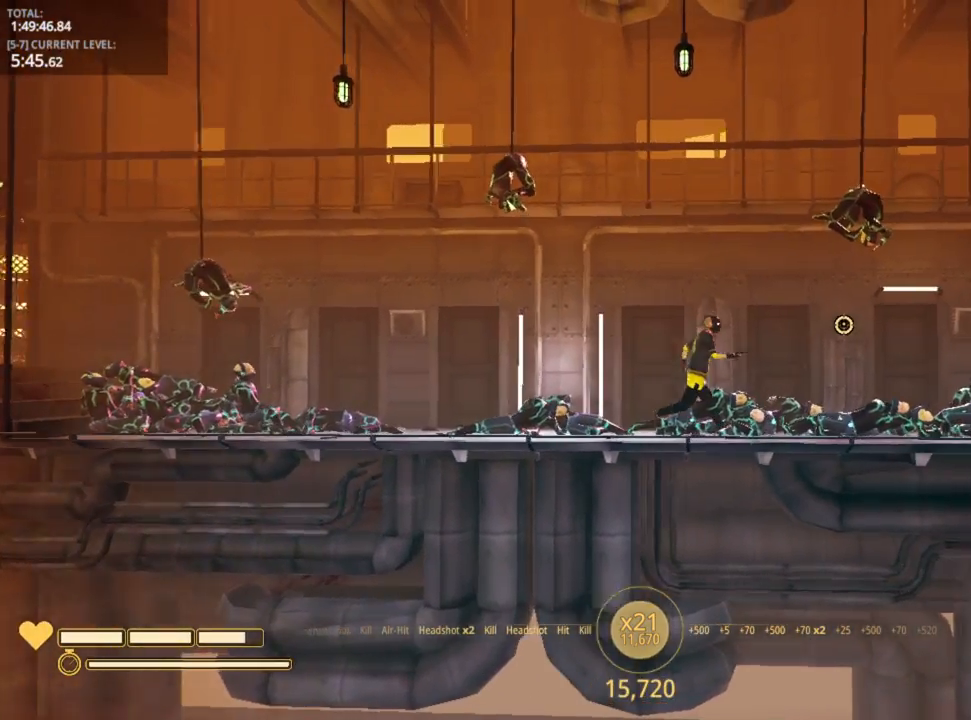
{"keys": ["d"], "mouse_move": "still", "events": [[166, "d", "up"], [400, "d", "down"]]}
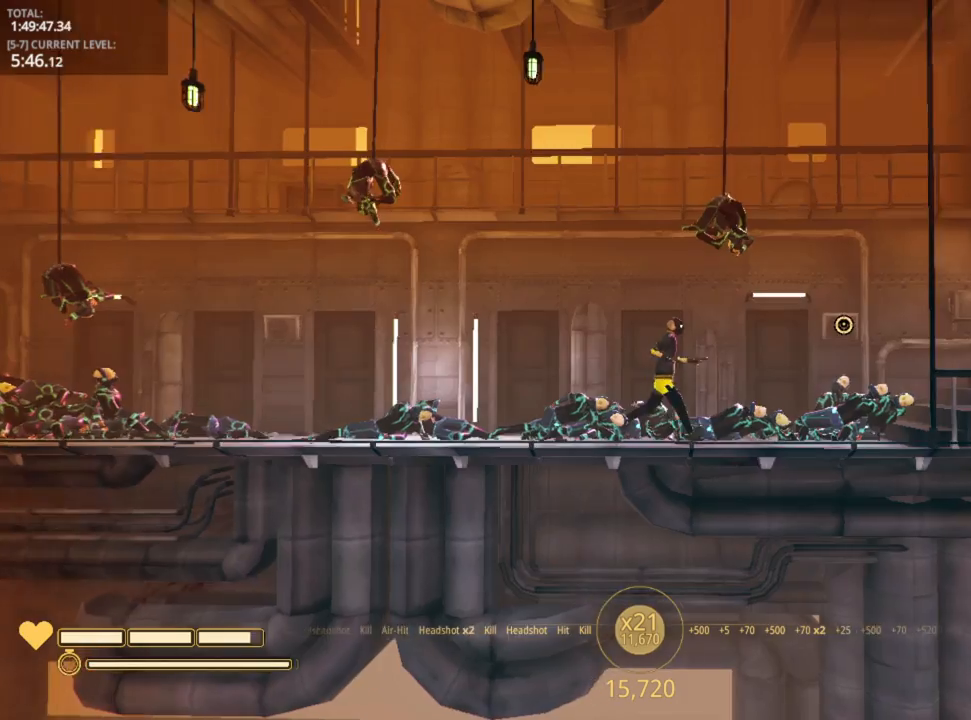
{"keys": ["d"], "mouse_move": "still", "events": []}
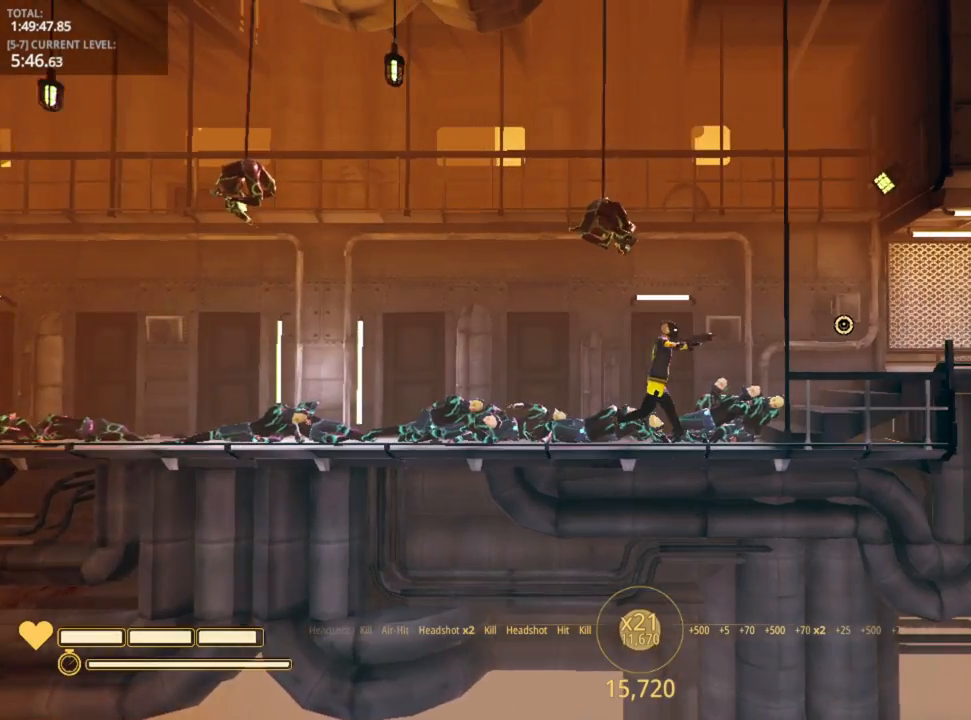
{"keys": ["d"], "mouse_move": "still", "events": []}
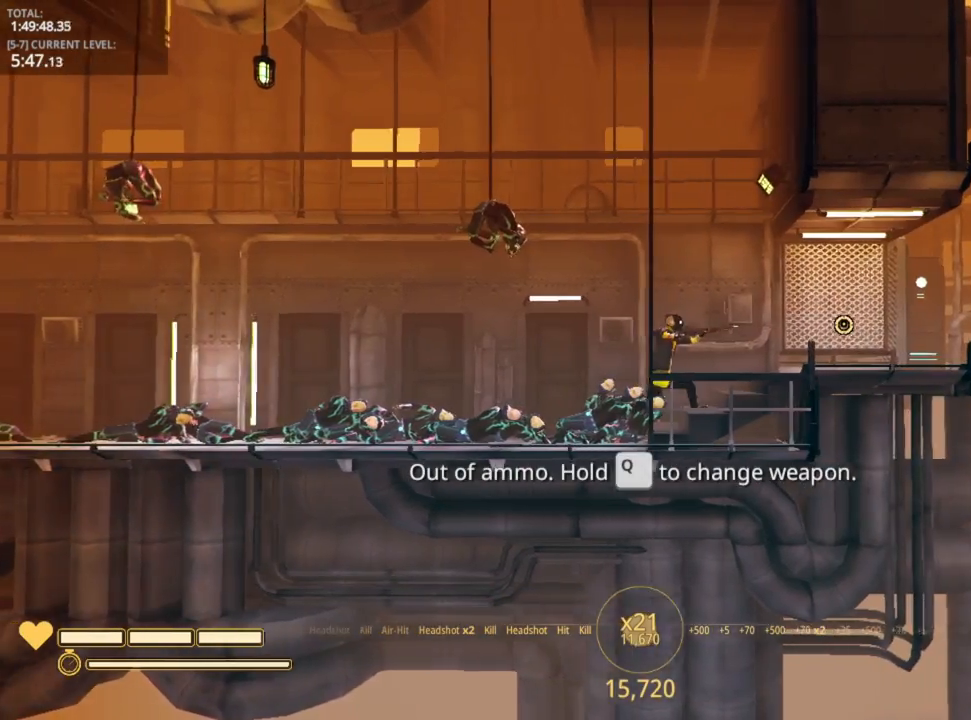
{"keys": [], "mouse_move": "still", "events": [[50, "d", "up"]]}
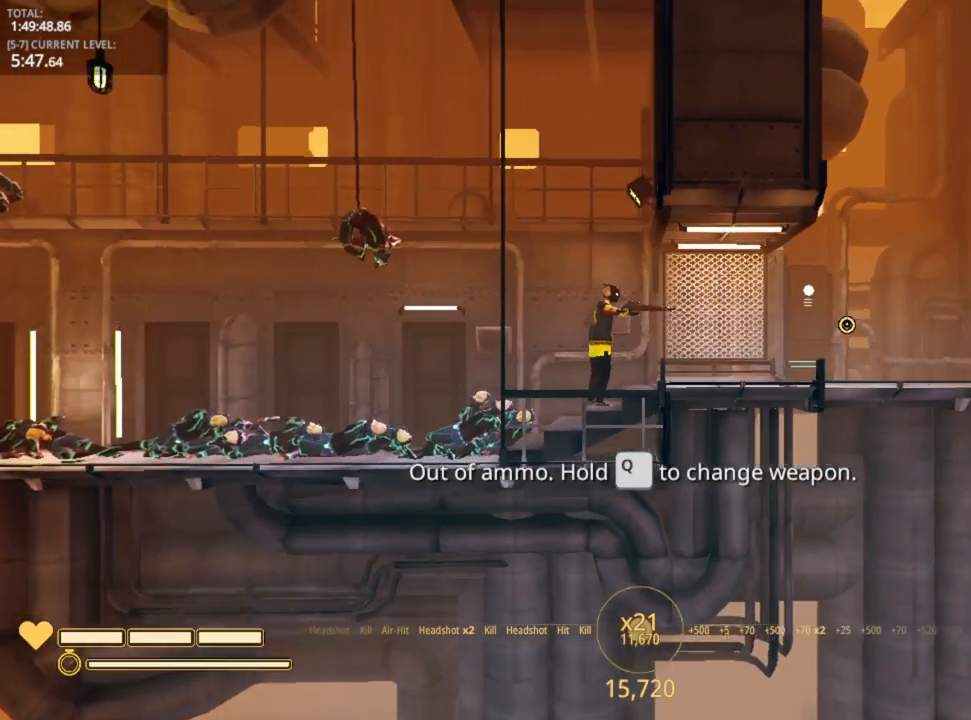
{"keys": ["4"], "mouse_move": "still", "events": [[16, "2", "down"], [166, "2", "up"], [416, "4", "down"]]}
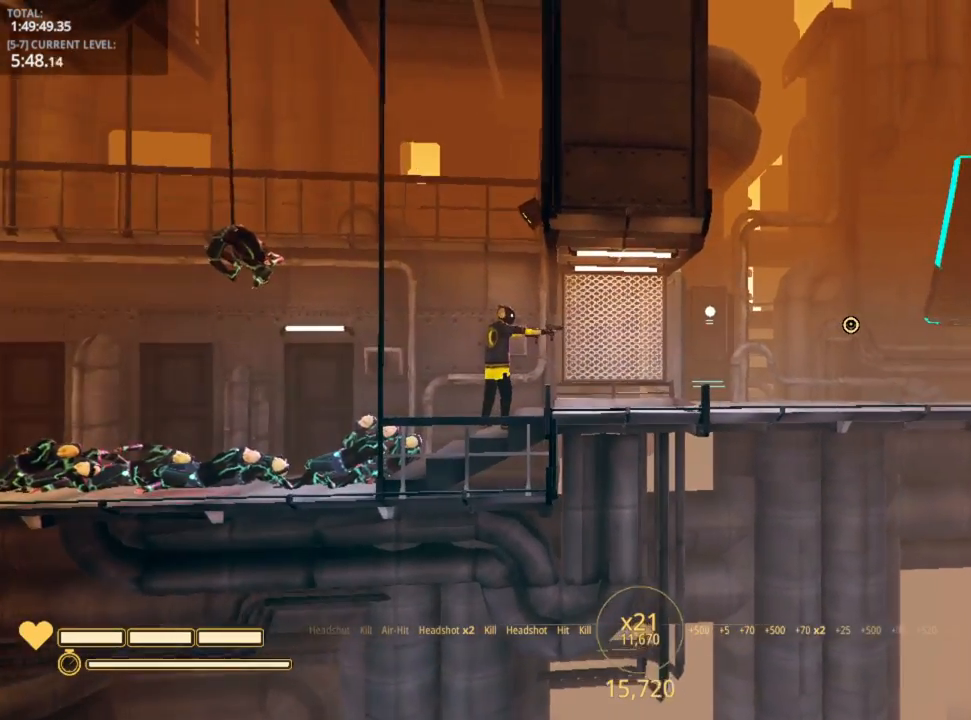
{"keys": [], "mouse_move": "still", "events": [[50, "4", "up"], [166, "5", "down"], [300, "5", "up"]]}
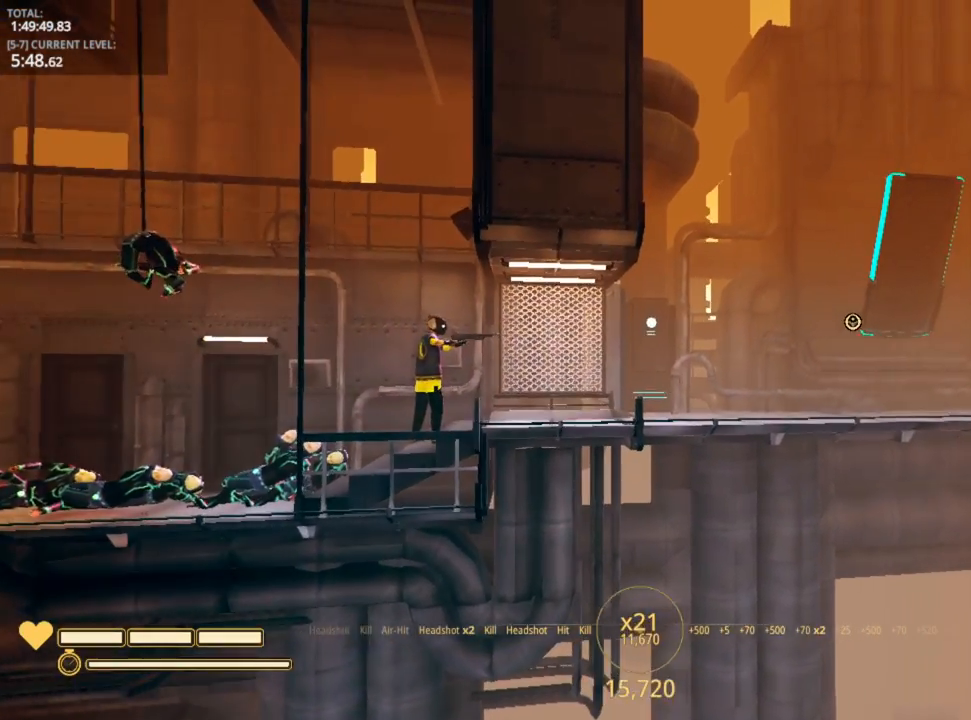
{"keys": [], "mouse_move": "up-right", "events": []}
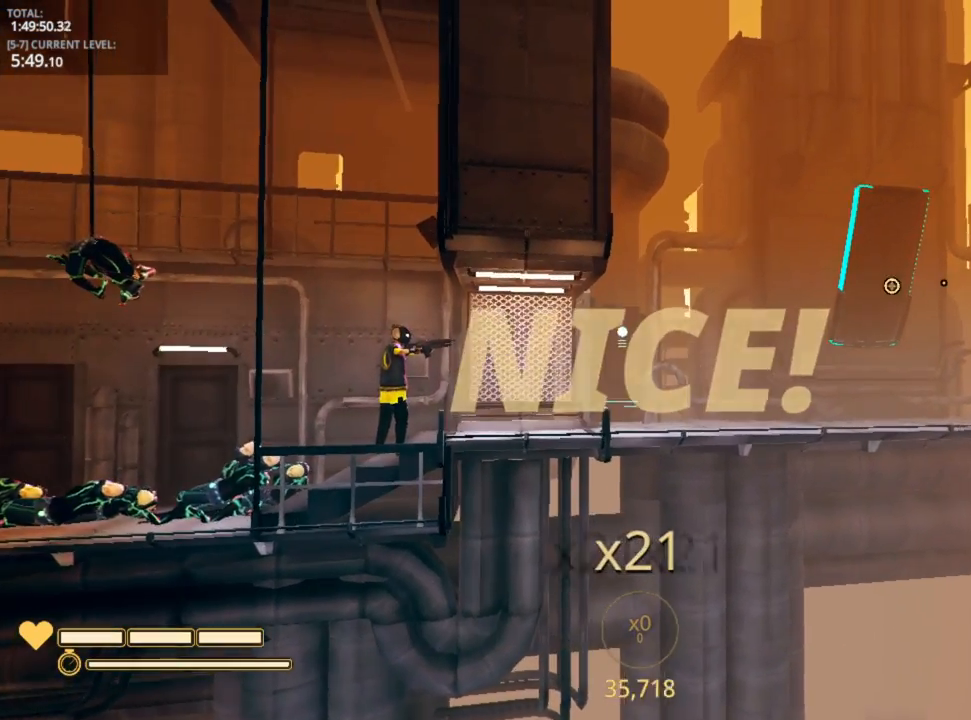
{"keys": ["d"], "mouse_move": "still", "events": [[50, "d", "down"]]}
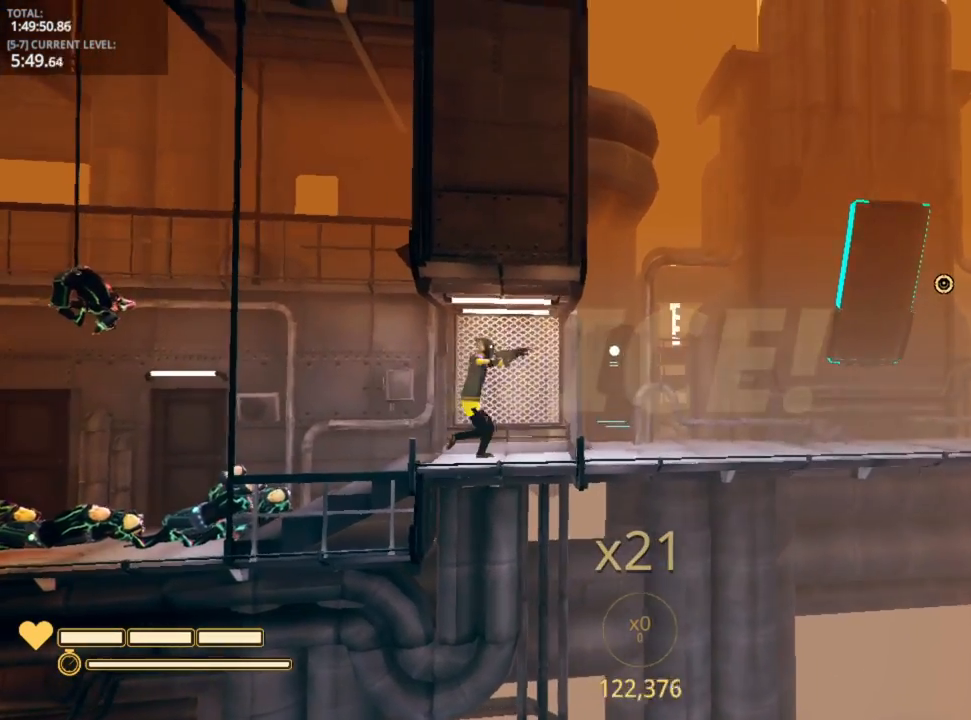
{"keys": ["d"], "mouse_move": "still", "events": [[283, "space", "down"], [350, "space", "up"]]}
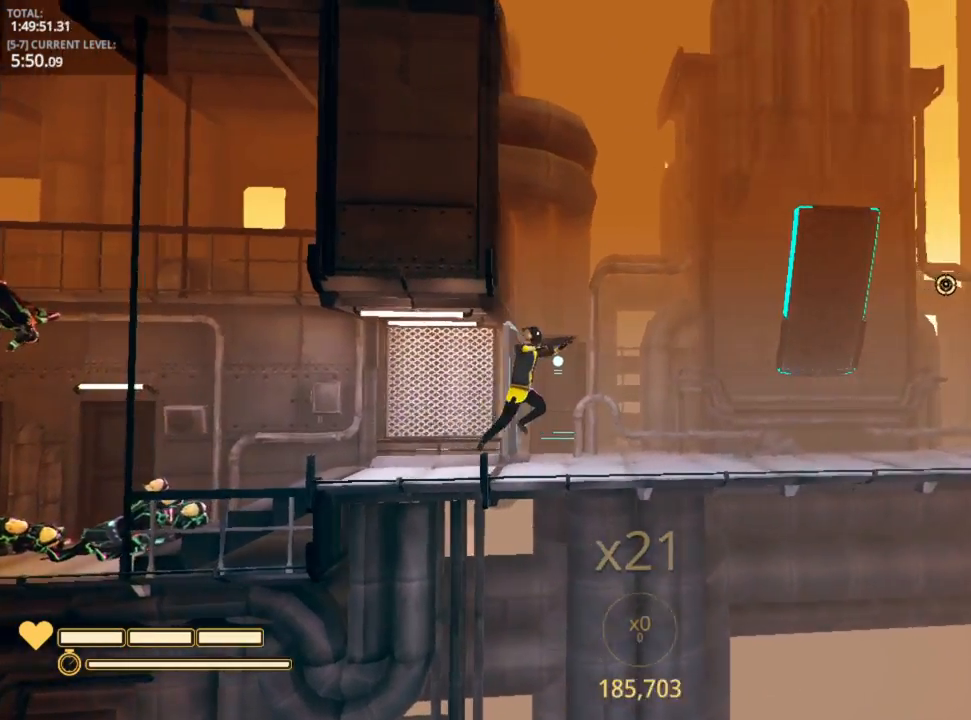
{"keys": ["d"], "mouse_move": "right", "events": []}
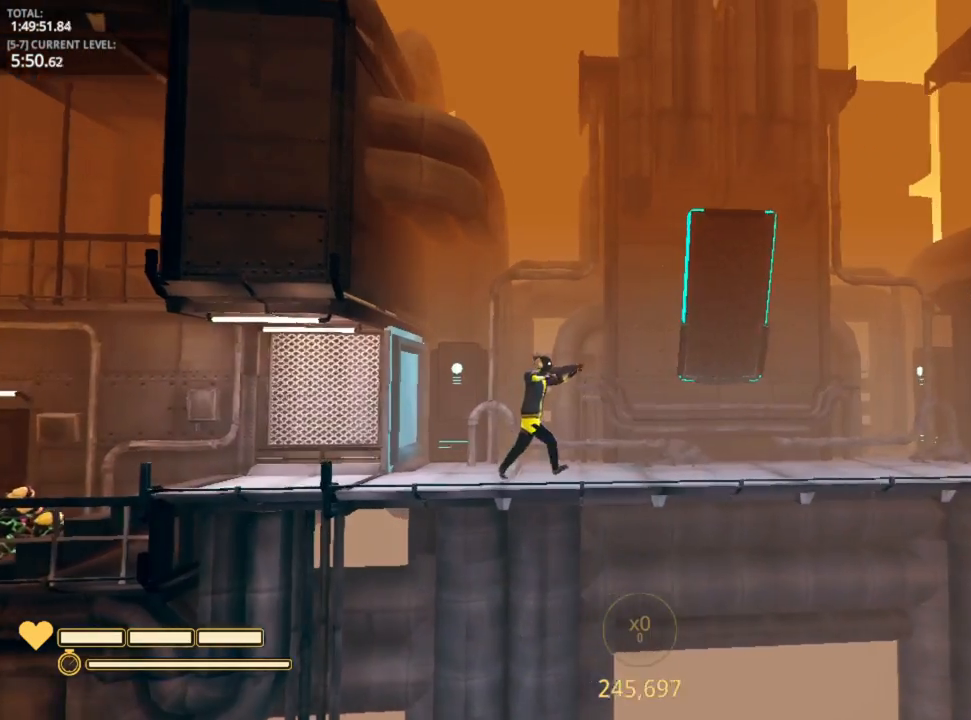
{"keys": ["d"], "mouse_move": "still", "events": [[33, "space", "down"], [150, "space", "up"]]}
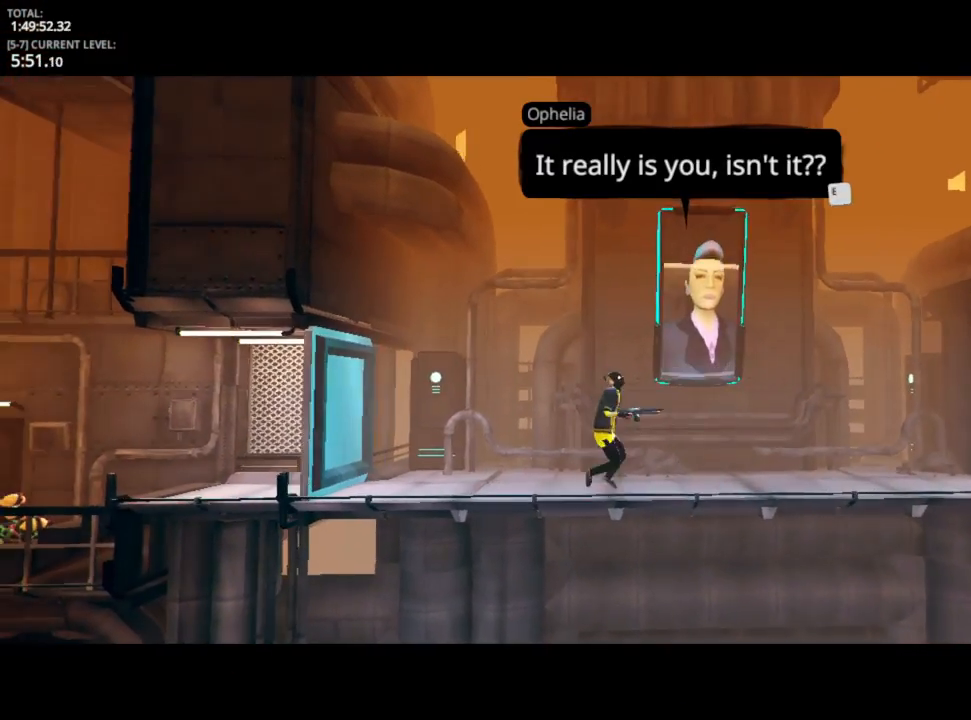
{"keys": ["d"], "mouse_move": "still", "events": [[33, "e", "down"], [66, "e", "up"], [150, "e", "down"], [200, "e", "up"], [300, "e", "down"], [350, "e", "up"], [466, "e", "down"], [483, "e", "up"]]}
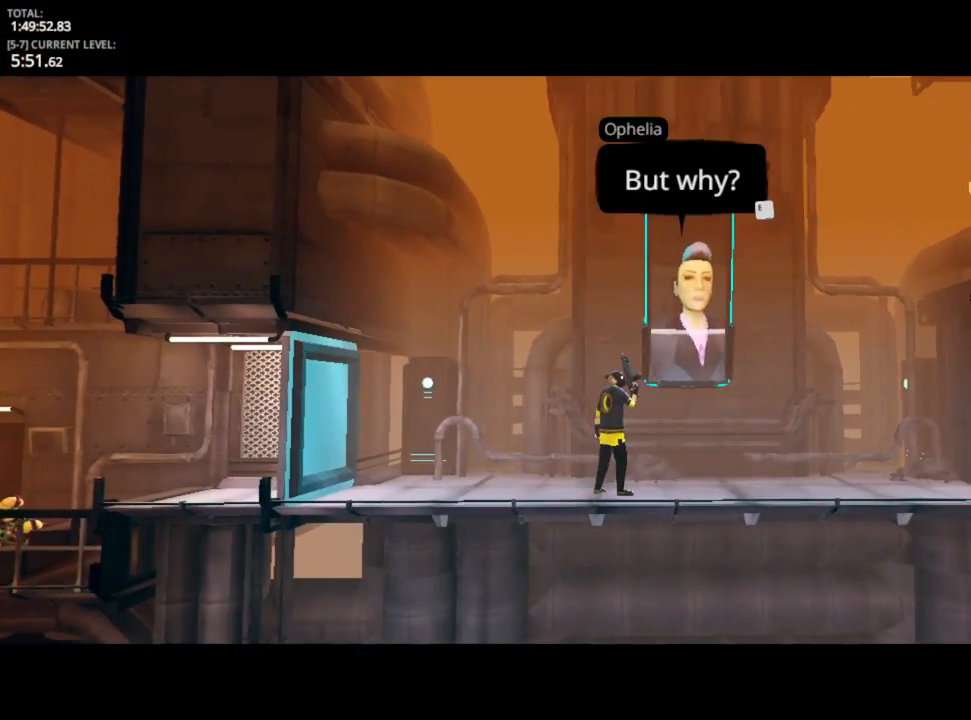
{"keys": ["d"], "mouse_move": "still", "events": [[133, "e", "down"], [166, "e", "up"], [283, "e", "down"], [316, "e", "up"], [366, "e", "down"], [450, "e", "up"]]}
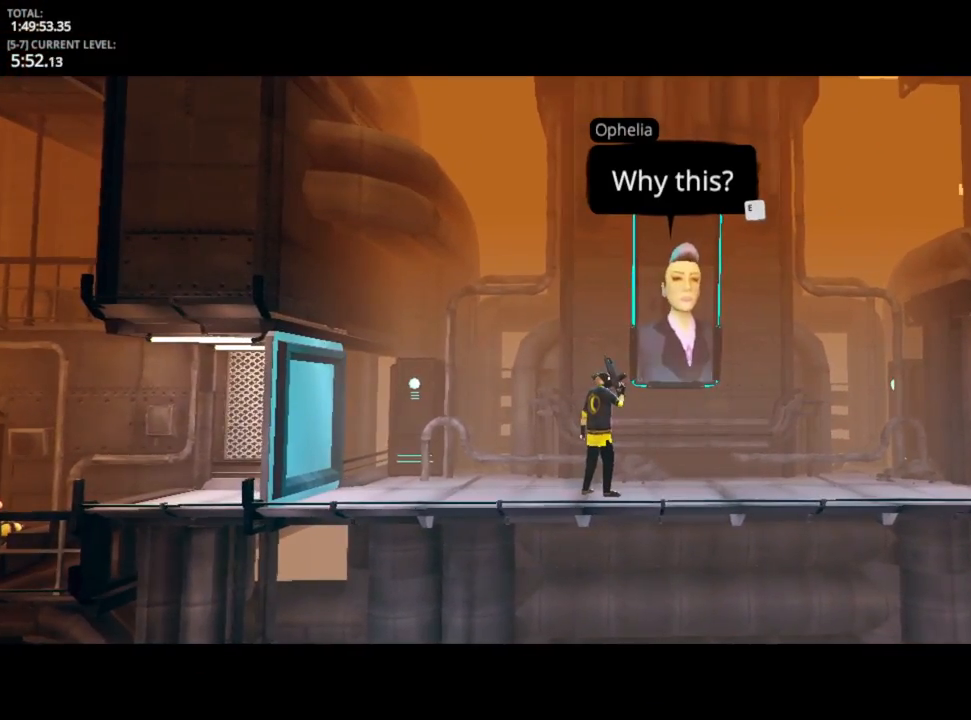
{"keys": ["d"], "mouse_move": "still", "events": [[50, "e", "down"], [150, "e", "up"], [200, "e", "down"], [266, "e", "up"], [366, "e", "down"], [433, "e", "up"]]}
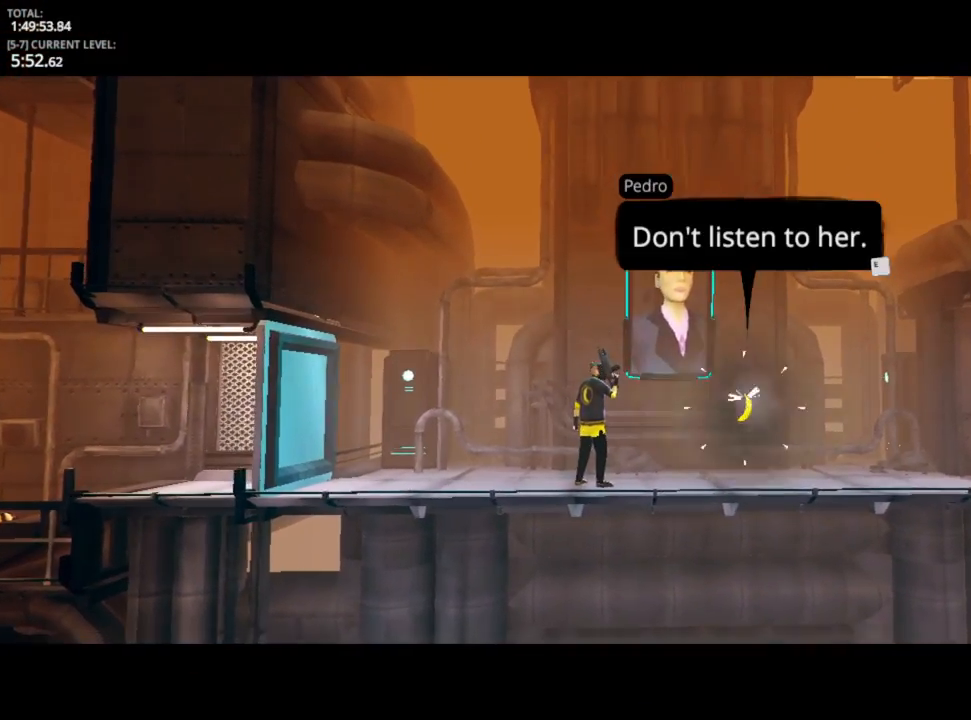
{"keys": ["d", "e"], "mouse_move": "still", "events": [[16, "e", "down"], [100, "e", "up"], [333, "e", "down"], [383, "e", "up"], [466, "e", "down"]]}
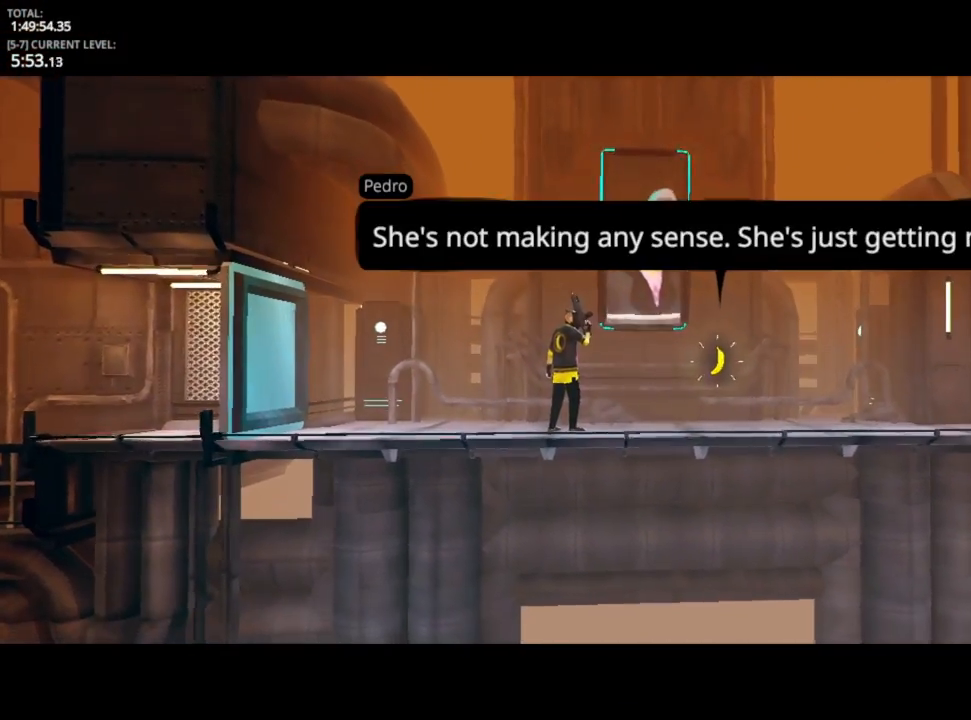
{"keys": ["d"], "mouse_move": "still", "events": [[16, "e", "up"], [116, "e", "down"], [216, "e", "up"], [316, "e", "down"], [416, "e", "up"]]}
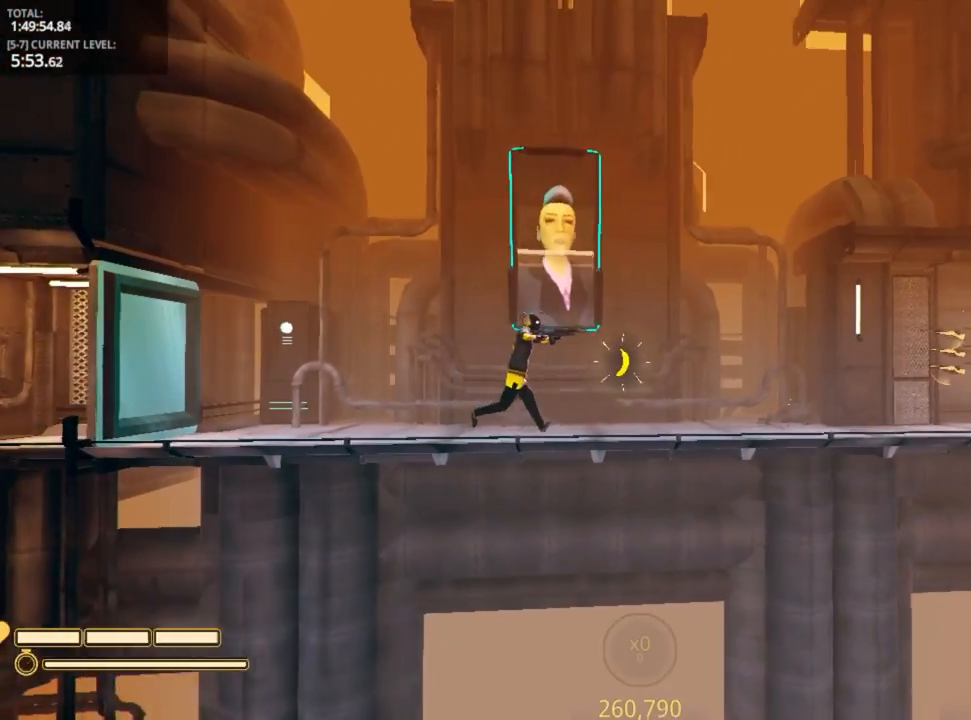
{"keys": ["d"], "mouse_move": "still", "events": [[250, "space", "down"], [316, "space", "up"]]}
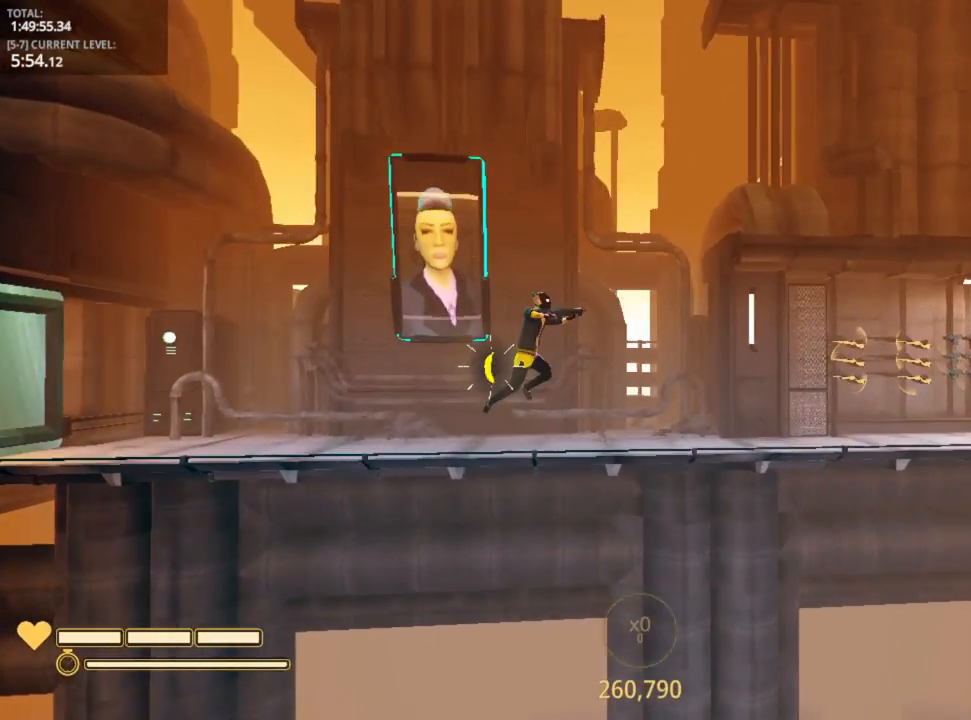
{"keys": ["d"], "mouse_move": "still", "events": [[416, "space", "down"], [483, "space", "up"]]}
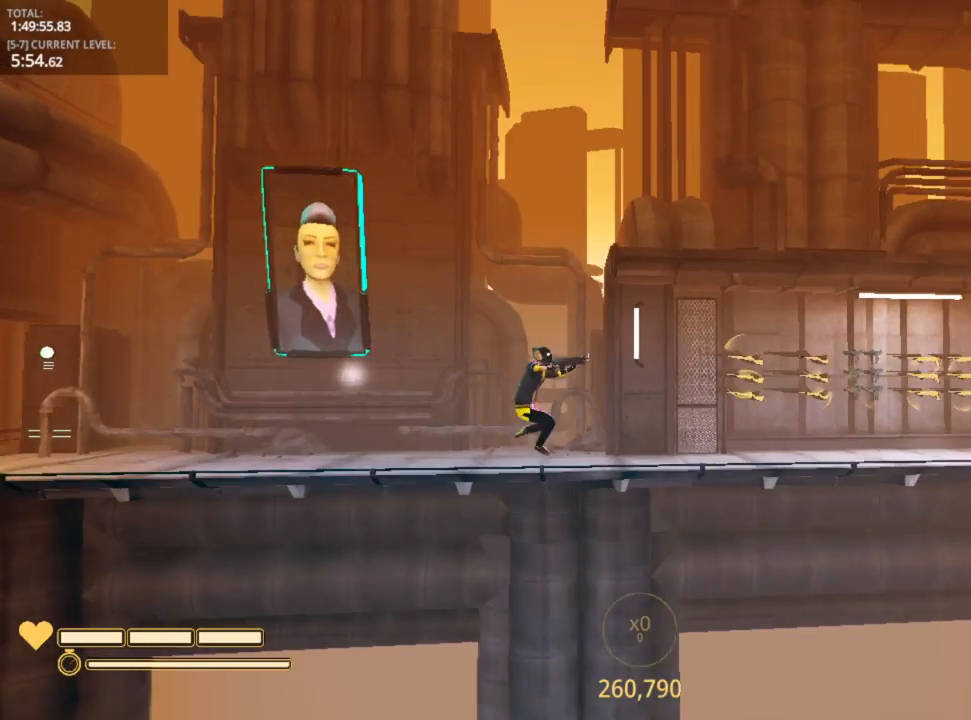
{"keys": ["d"], "mouse_move": "still", "events": []}
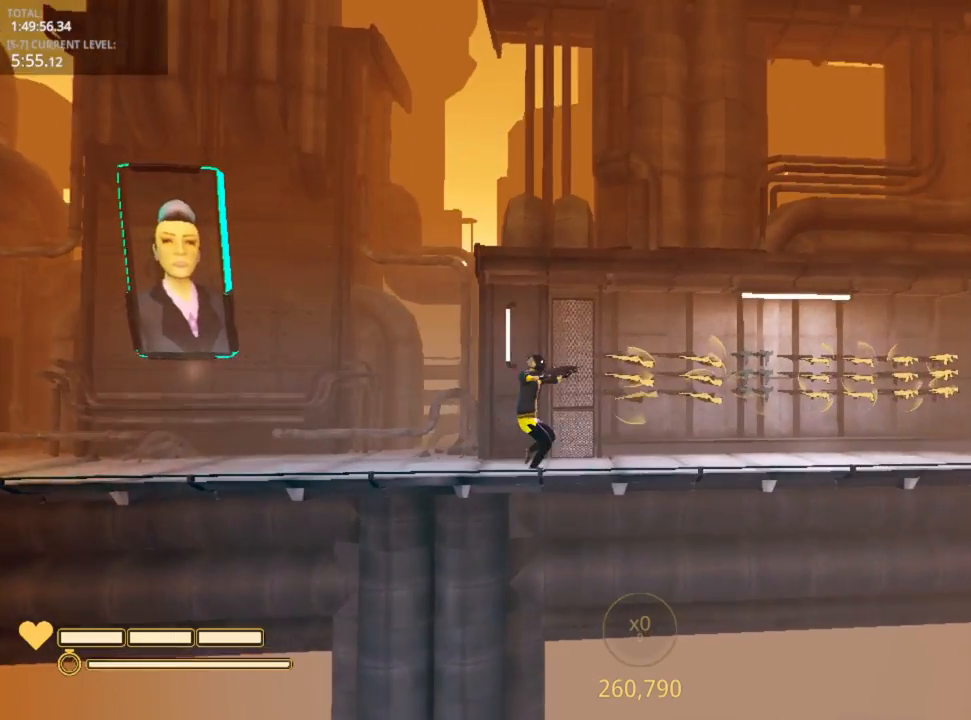
{"keys": ["d"], "mouse_move": "still", "events": [[83, "space", "down"], [200, "space", "up"]]}
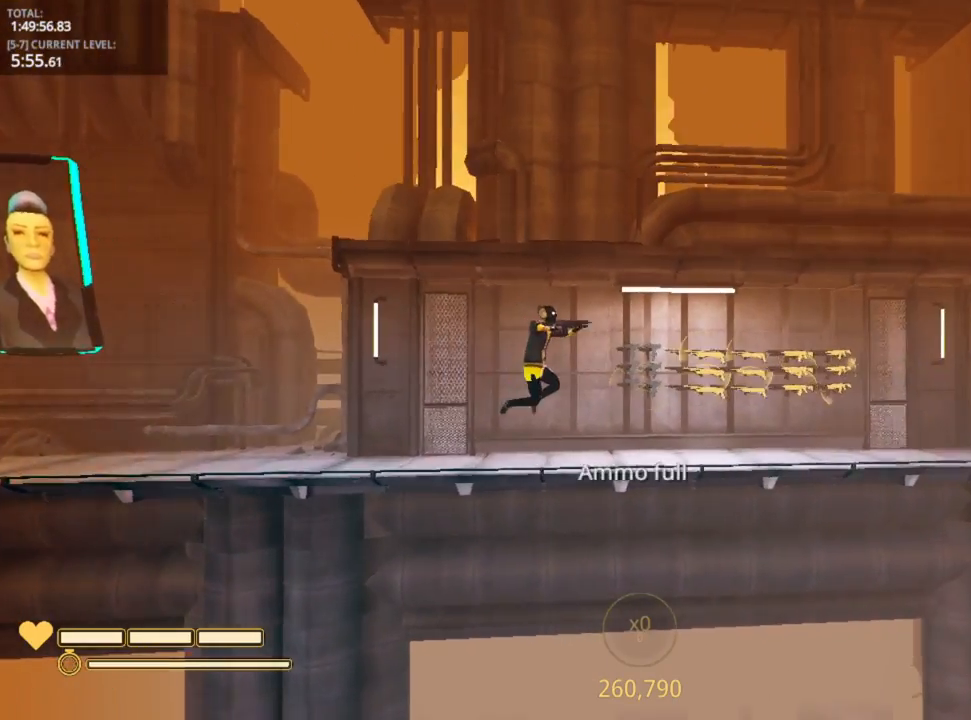
{"keys": ["d"], "mouse_move": "still", "events": []}
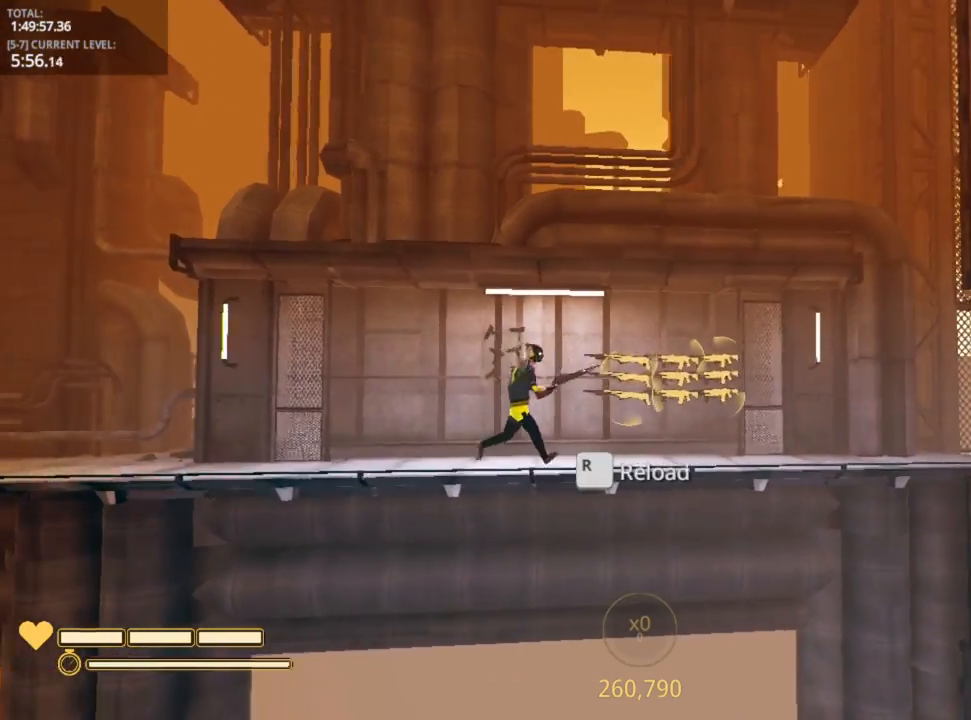
{"keys": ["d"], "mouse_move": "still", "events": [[83, "r", "down"], [216, "r", "up"], [266, "r", "down"], [350, "r", "up"]]}
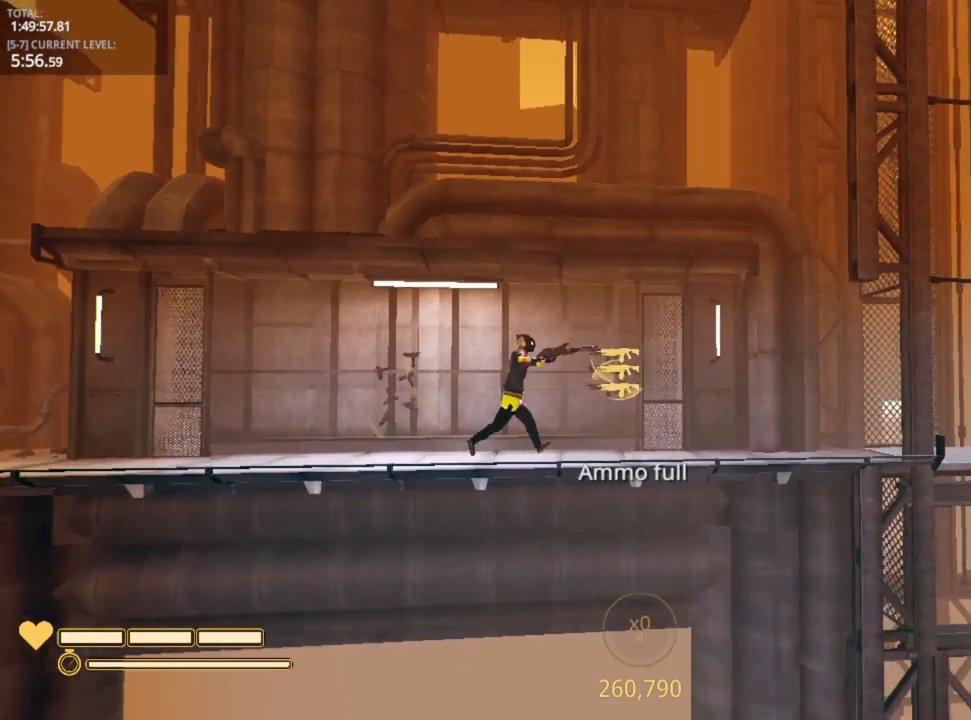
{"keys": ["d"], "mouse_move": "still", "events": []}
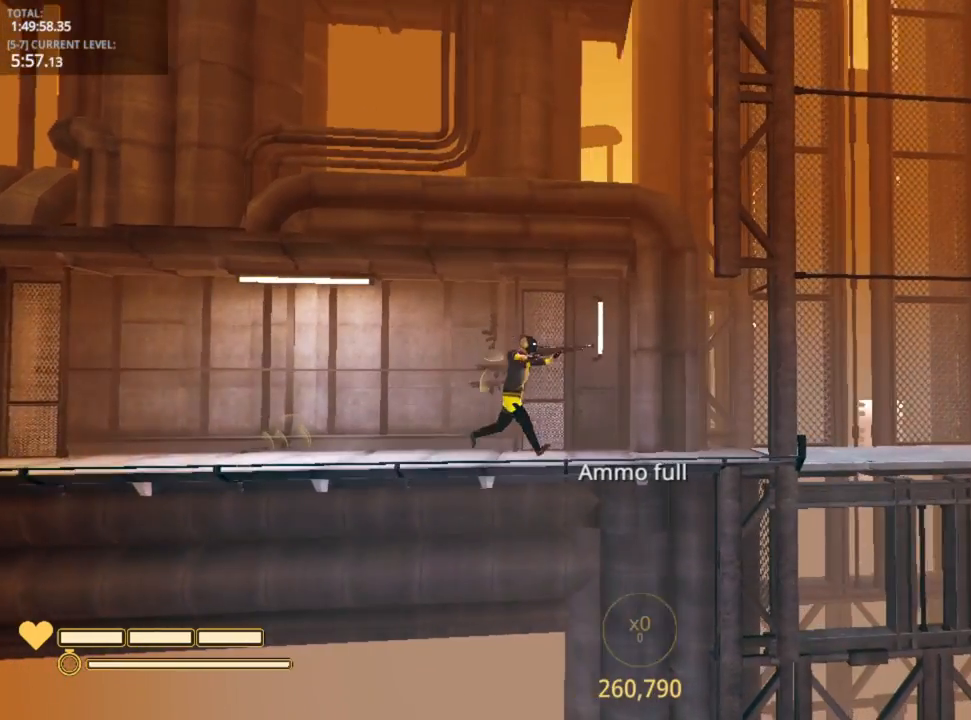
{"keys": ["d"], "mouse_move": "still", "events": []}
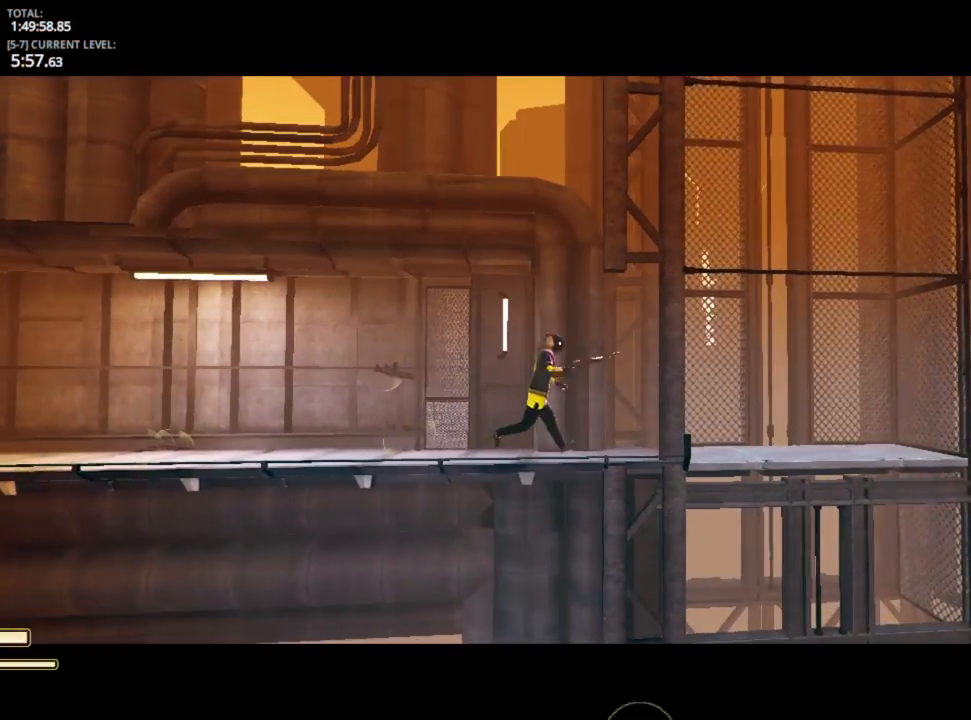
{"keys": [], "mouse_move": "still", "events": [[433, "d", "up"]]}
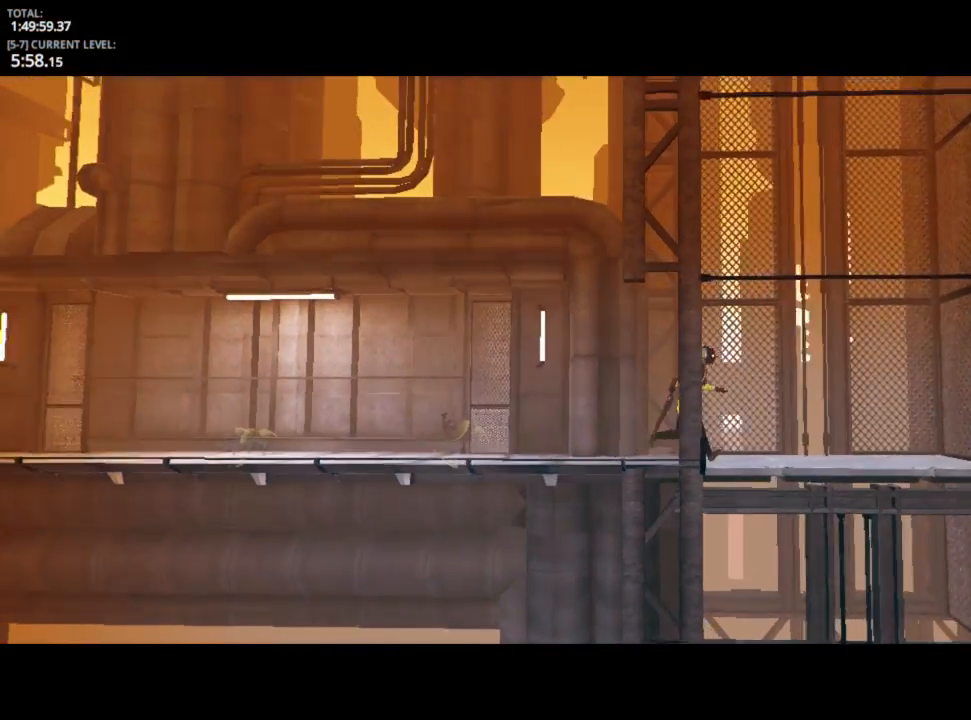
{"keys": [], "mouse_move": "down-left", "events": []}
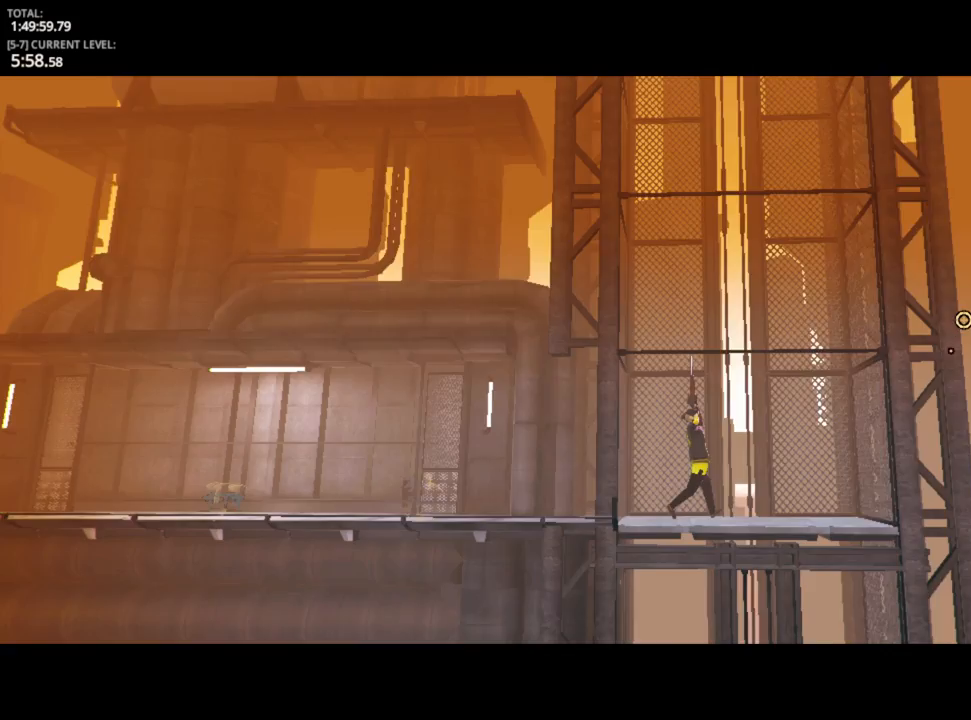
{"keys": [], "mouse_move": "still", "events": []}